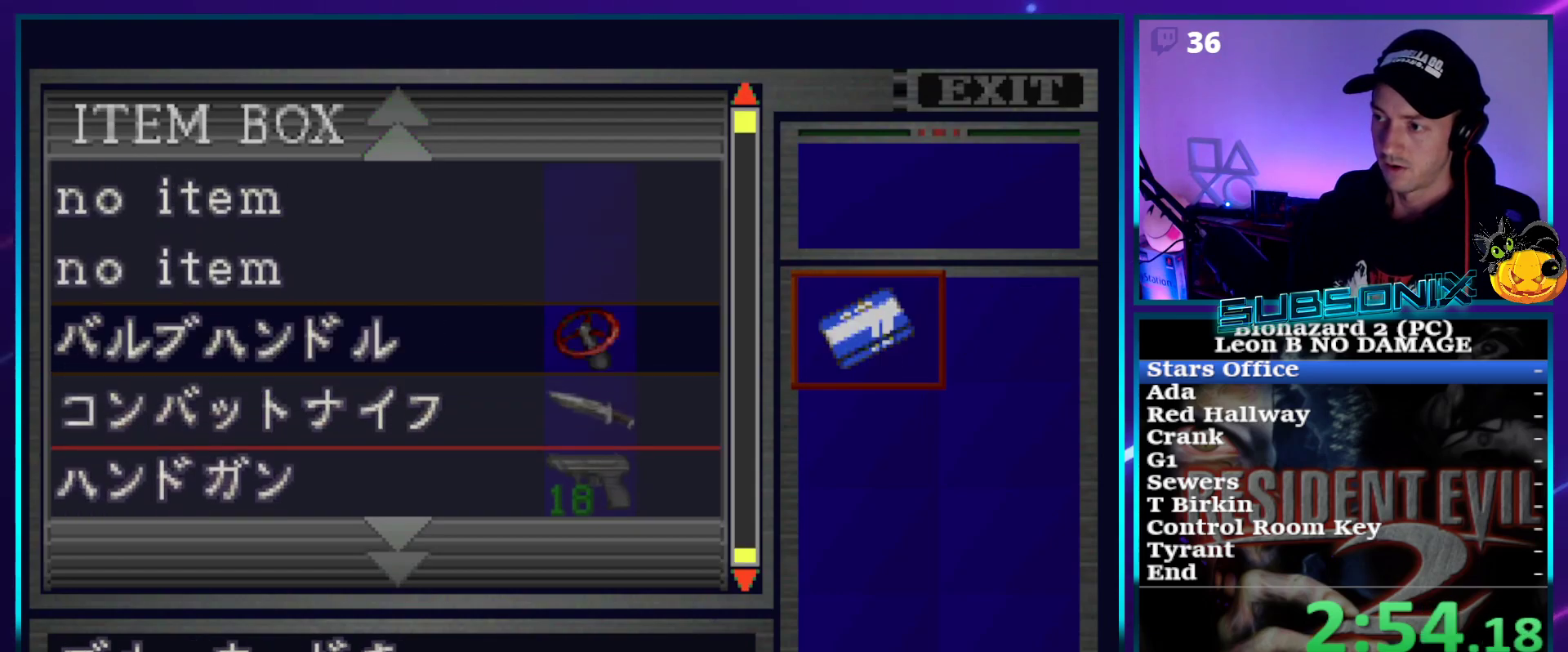
Gameplay with a controller (PlayStation layout); each line is a JSON object with the inputs held at the frame after it. "events" lists button and stick changes between this image and that frame as [ms after this image, input, new state], when the widget could be followed in between. Not read: L3 R3 left_stick.
{"buttons": ["SQUARE", "DPAD_UP", "DPAD_LEFT"], "right_stick": "center", "events": [[50, "CROSS", "up"], [117, "SQUARE", "down"], [150, "DPAD_UP", "down"], [167, "DPAD_LEFT", "down"]]}
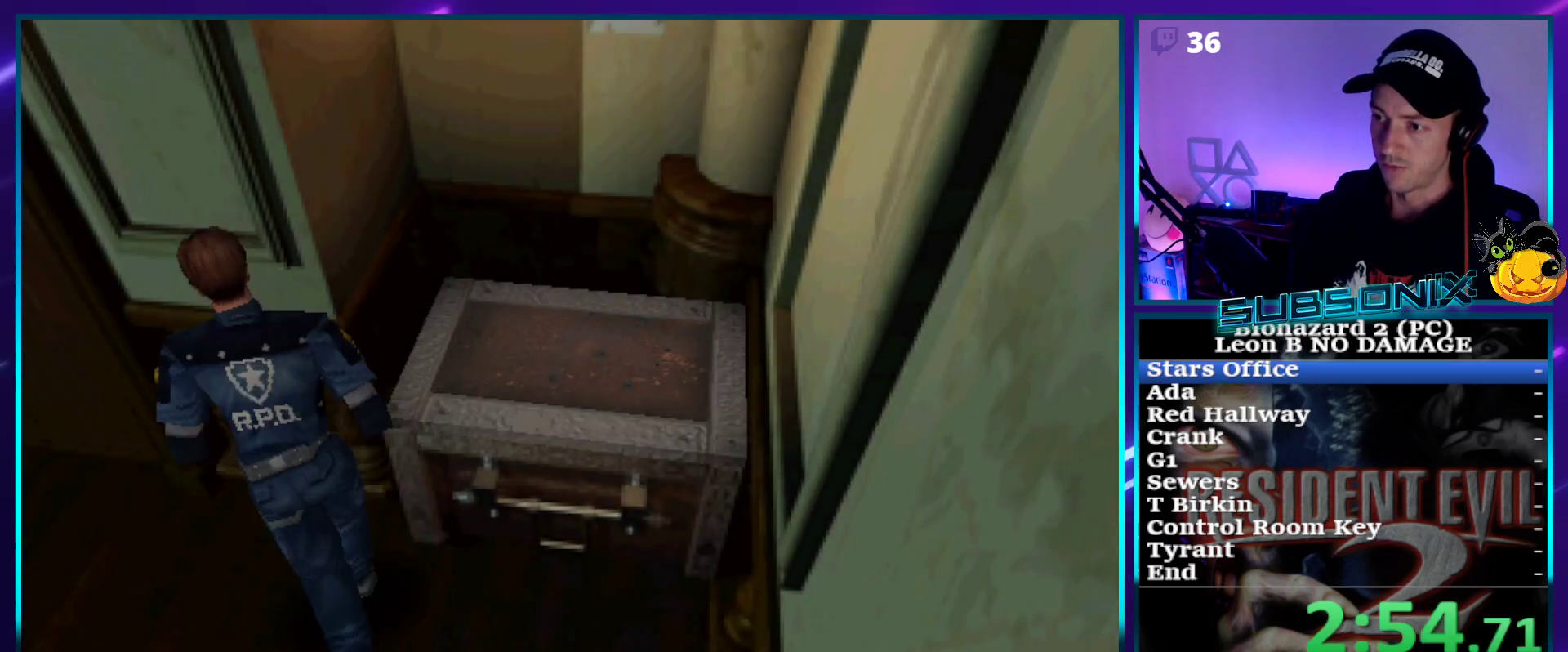
{"buttons": ["CROSS", "DPAD_UP", "DPAD_RIGHT"], "right_stick": "center", "events": [[267, "CROSS", "down"], [267, "DPAD_LEFT", "up"], [317, "DPAD_RIGHT", "down"], [367, "SQUARE", "up"], [417, "CROSS", "up"], [467, "CROSS", "down"]]}
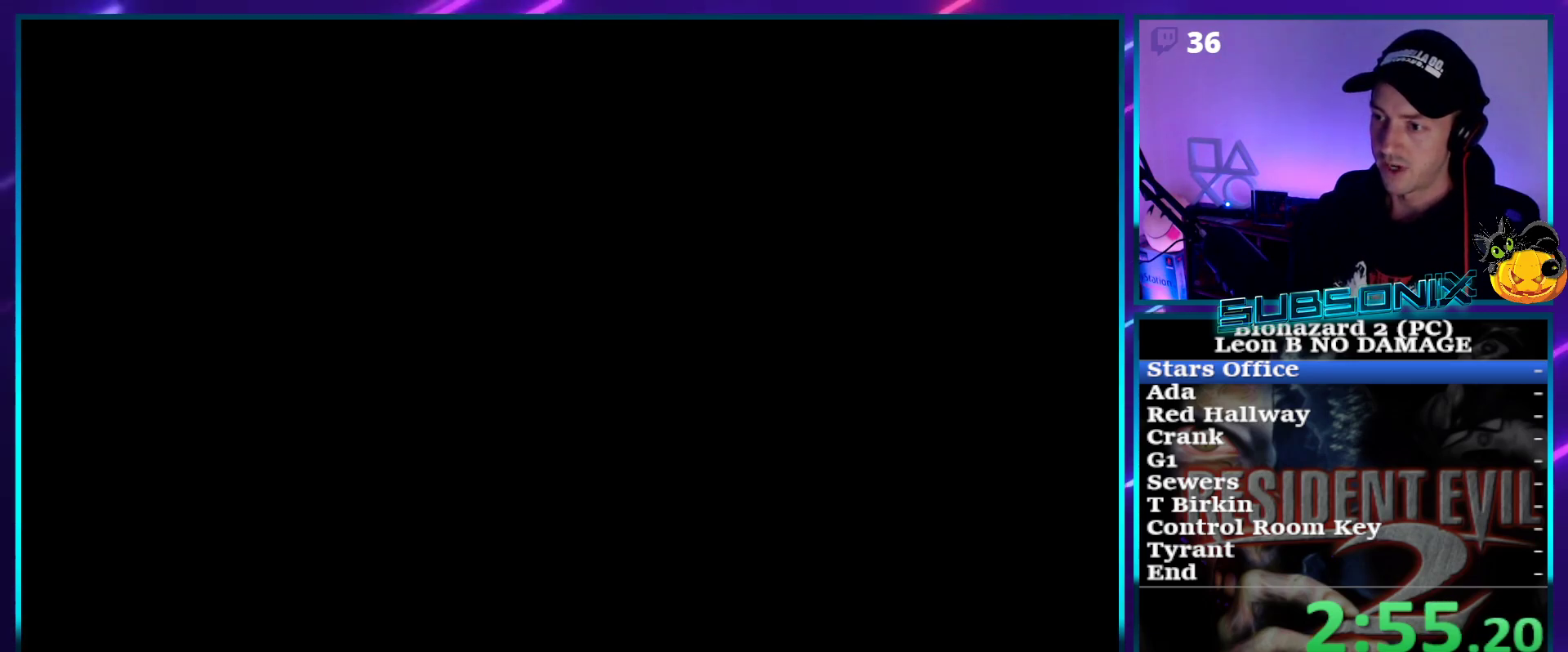
{"buttons": ["DPAD_UP"], "right_stick": "center", "events": [[33, "DPAD_RIGHT", "up"], [100, "DPAD_UP", "up"], [117, "CROSS", "up"], [283, "DPAD_UP", "down"]]}
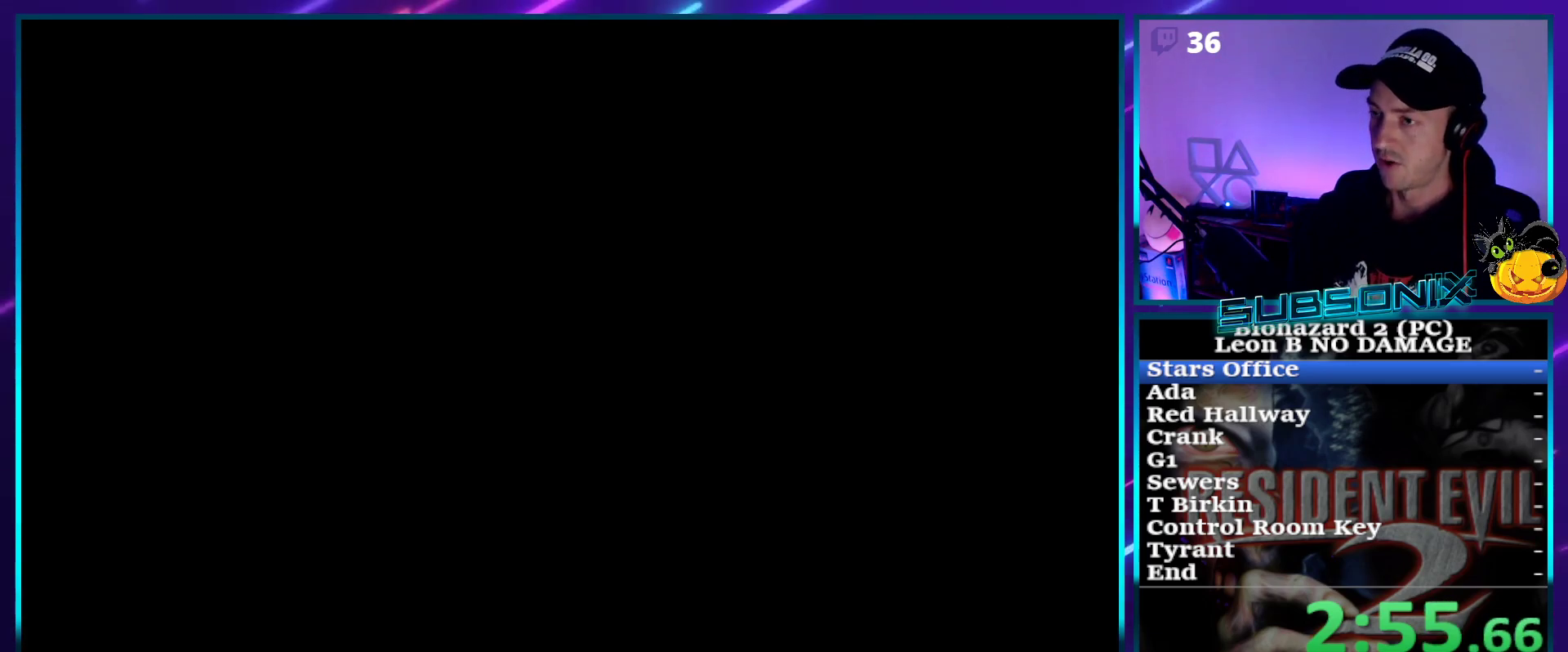
{"buttons": ["DPAD_UP"], "right_stick": "center", "events": []}
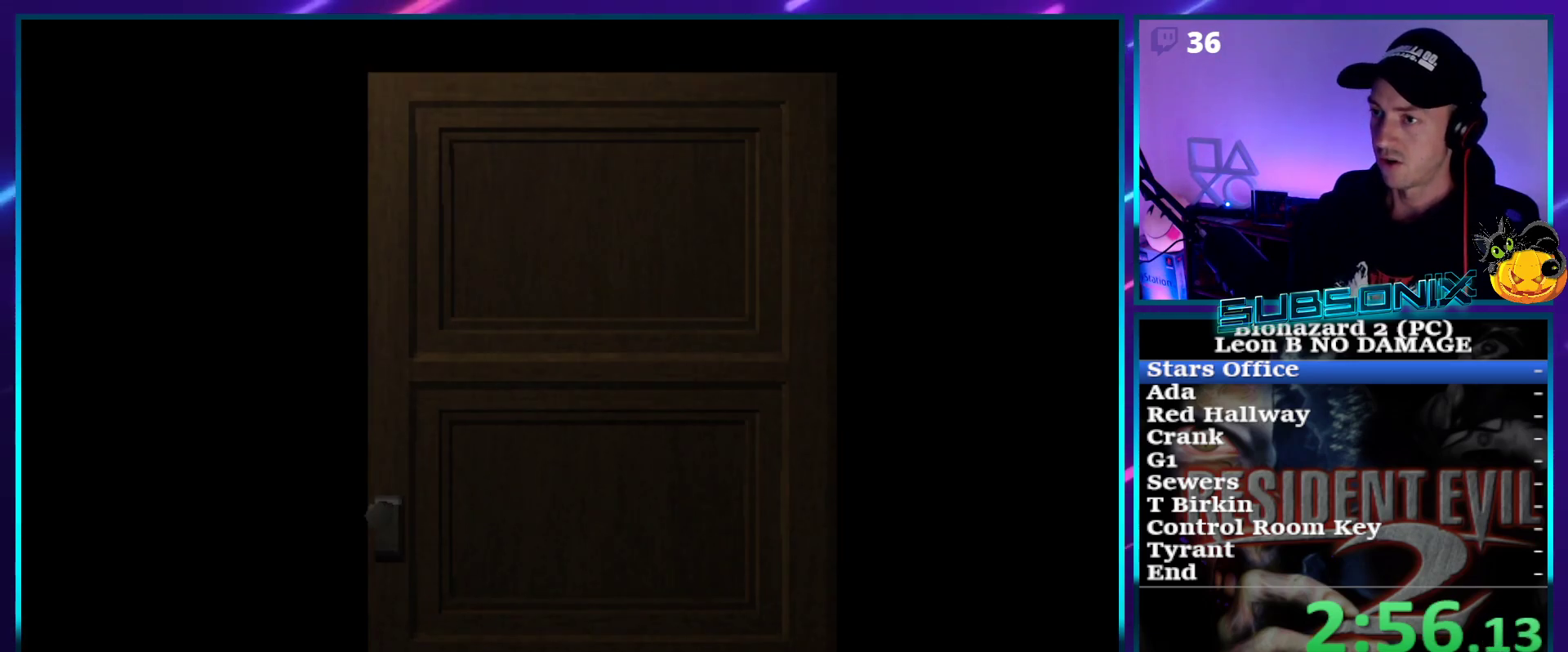
{"buttons": ["DPAD_UP"], "right_stick": "center", "events": []}
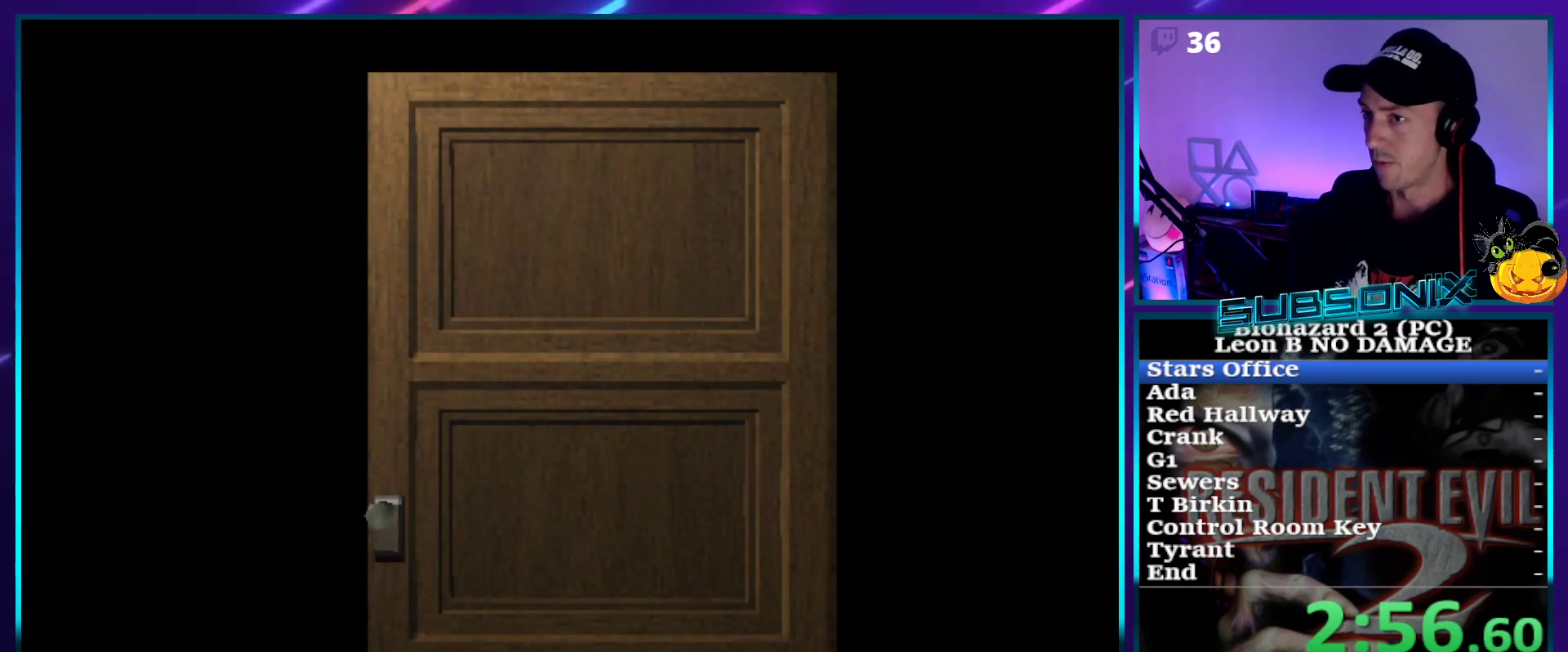
{"buttons": ["DPAD_UP"], "right_stick": "center", "events": []}
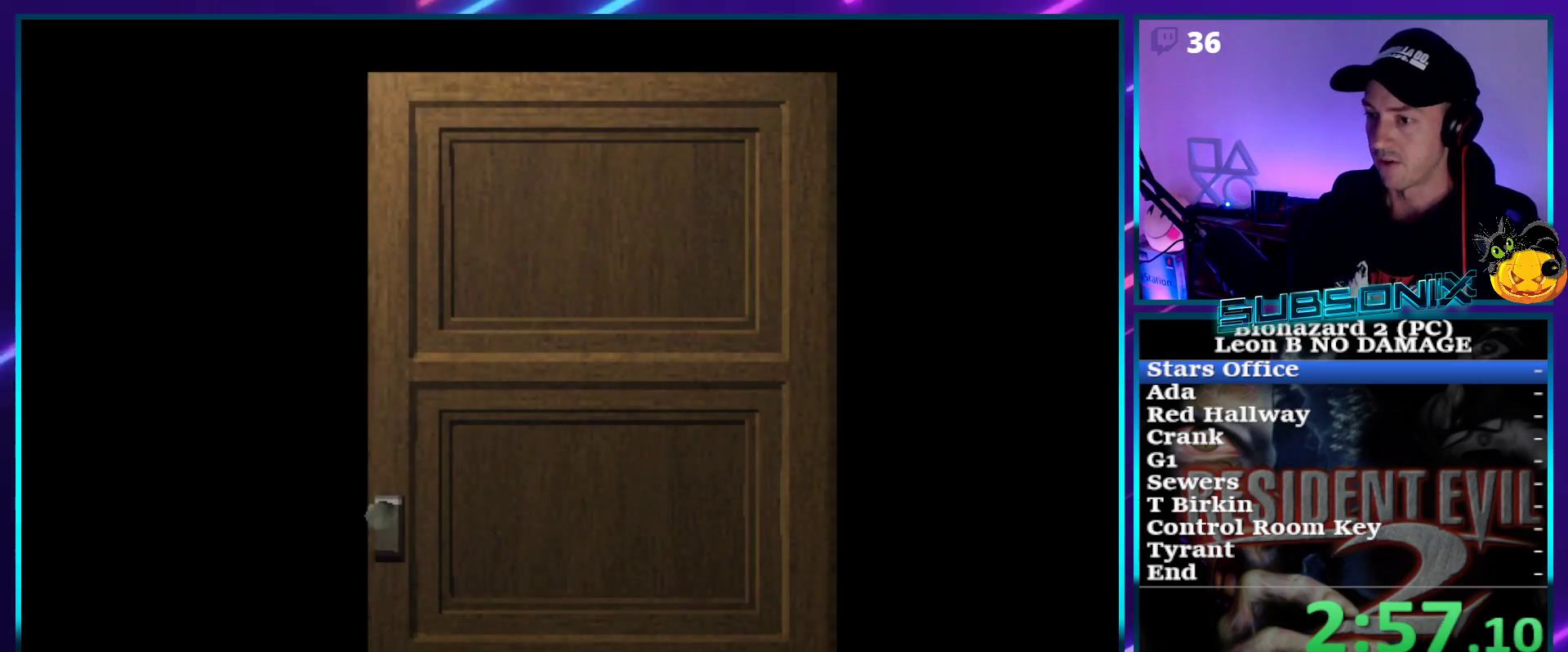
{"buttons": ["SQUARE", "DPAD_UP"], "right_stick": "center", "events": [[333, "SQUARE", "down"]]}
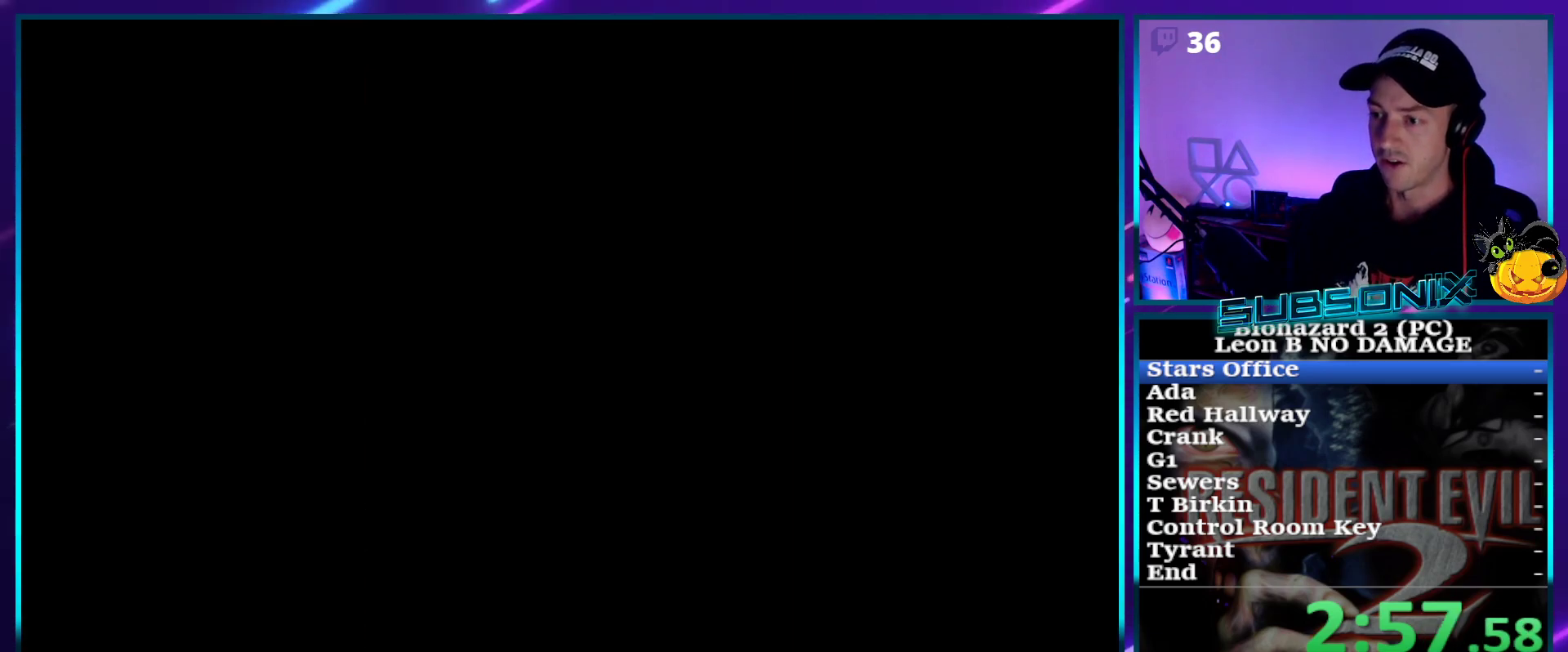
{"buttons": ["SQUARE", "DPAD_UP"], "right_stick": "center", "events": []}
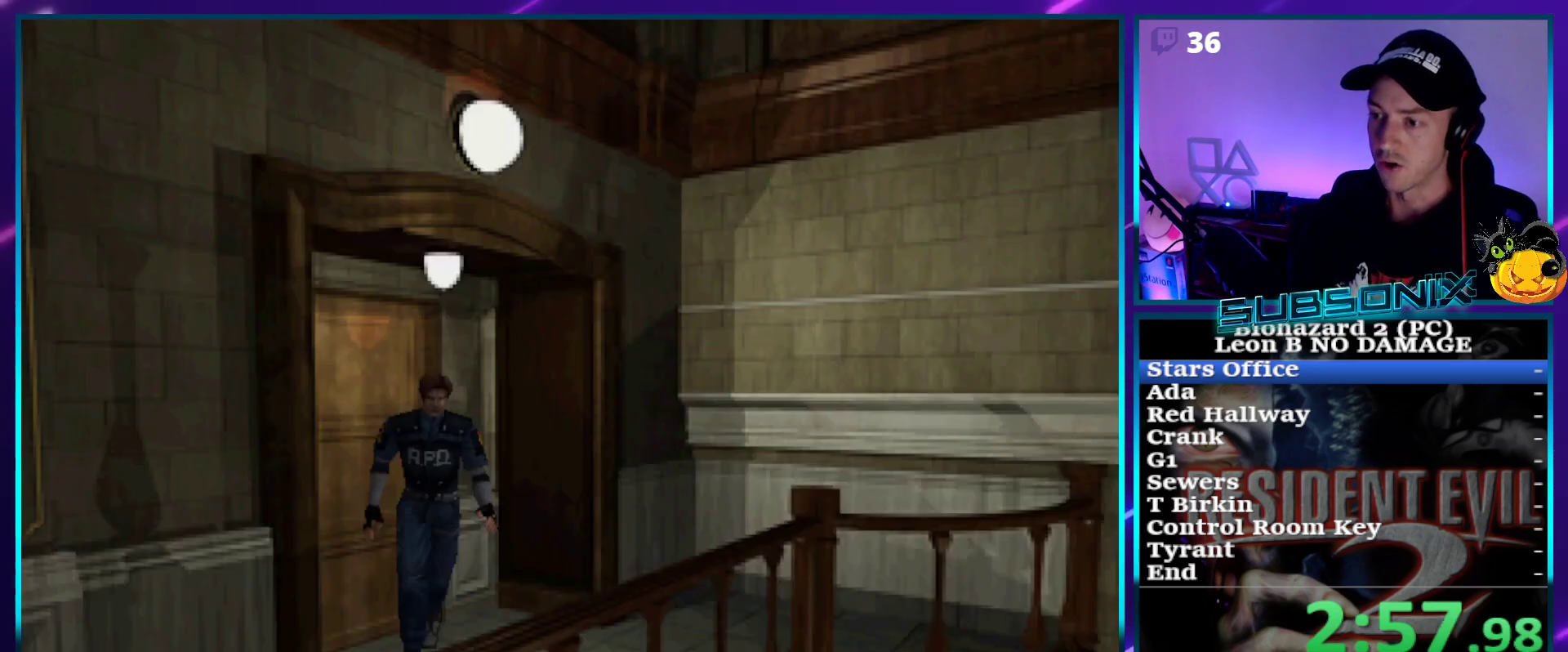
{"buttons": ["SQUARE", "DPAD_UP"], "right_stick": "center", "events": [[17, "DPAD_RIGHT", "down"], [400, "DPAD_RIGHT", "up"]]}
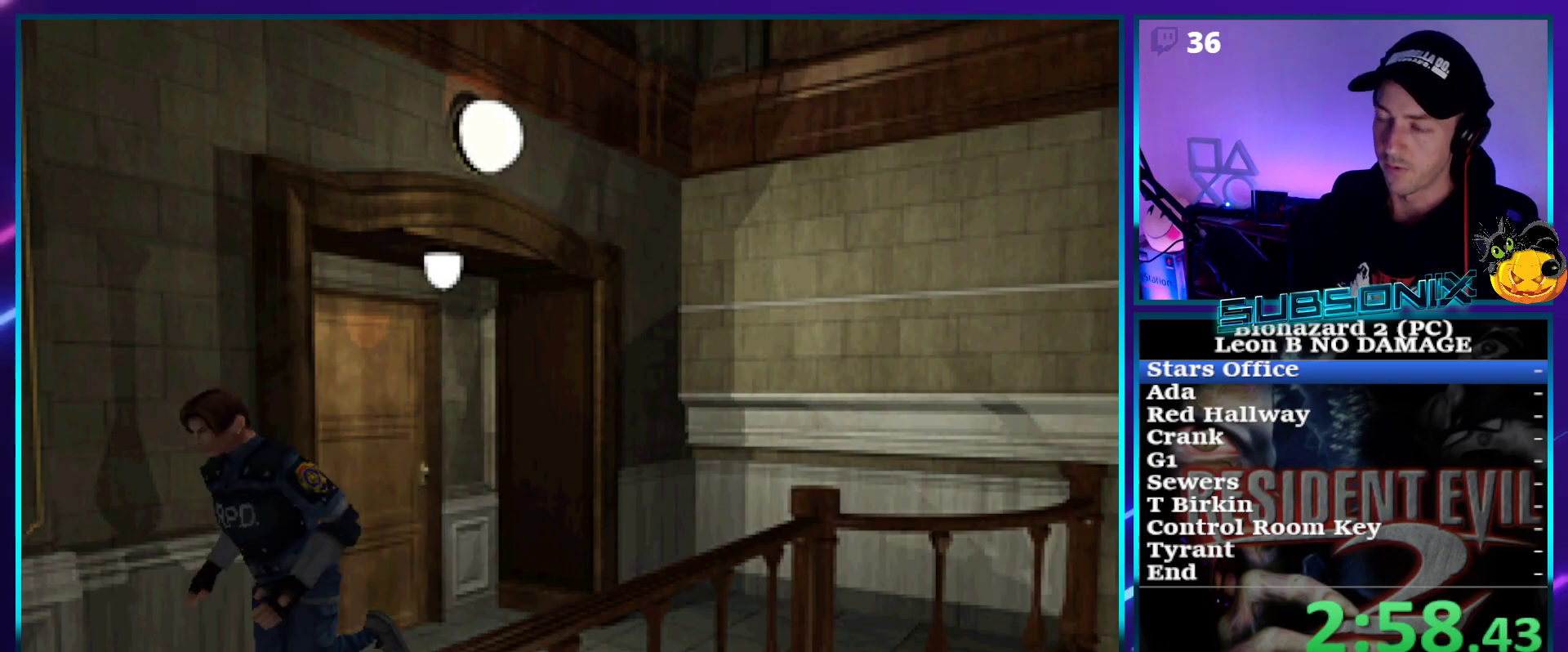
{"buttons": ["SQUARE", "DPAD_UP"], "right_stick": "center", "events": []}
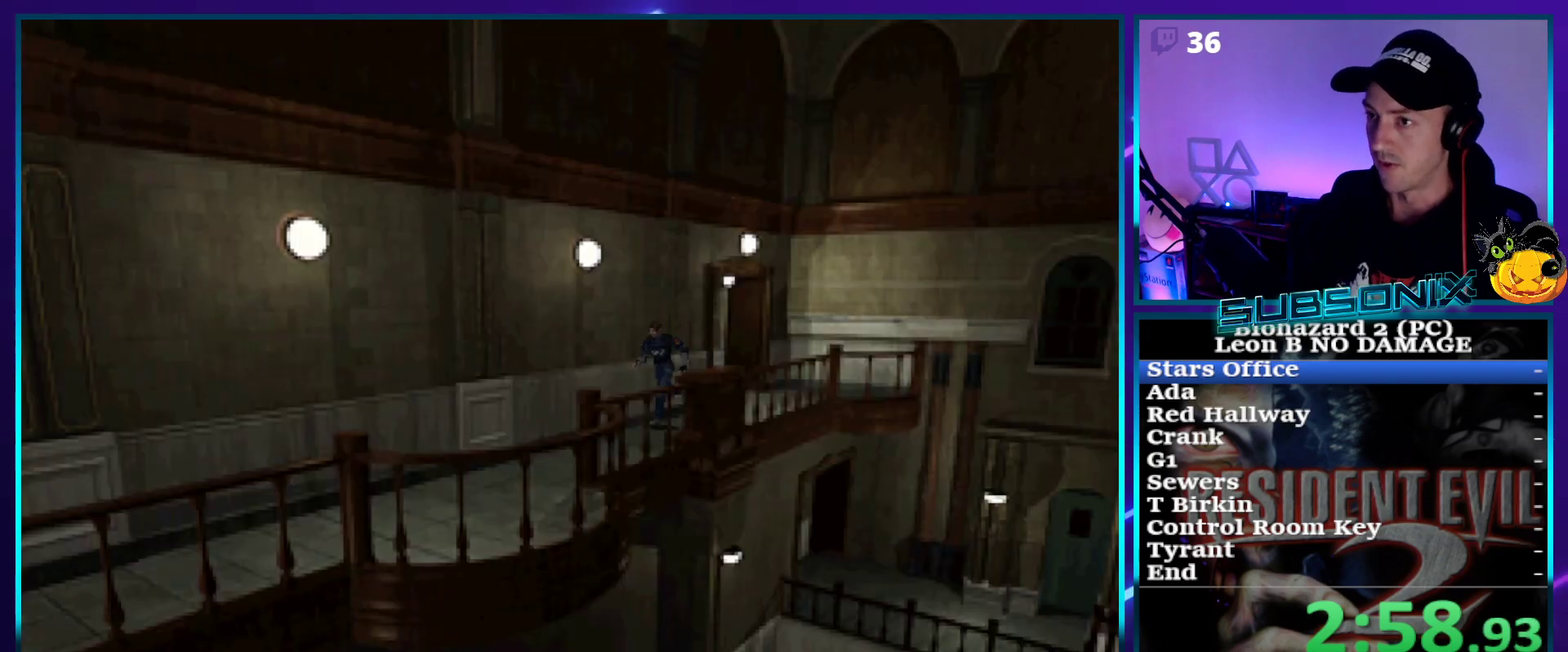
{"buttons": ["SQUARE", "DPAD_UP"], "right_stick": "center", "events": []}
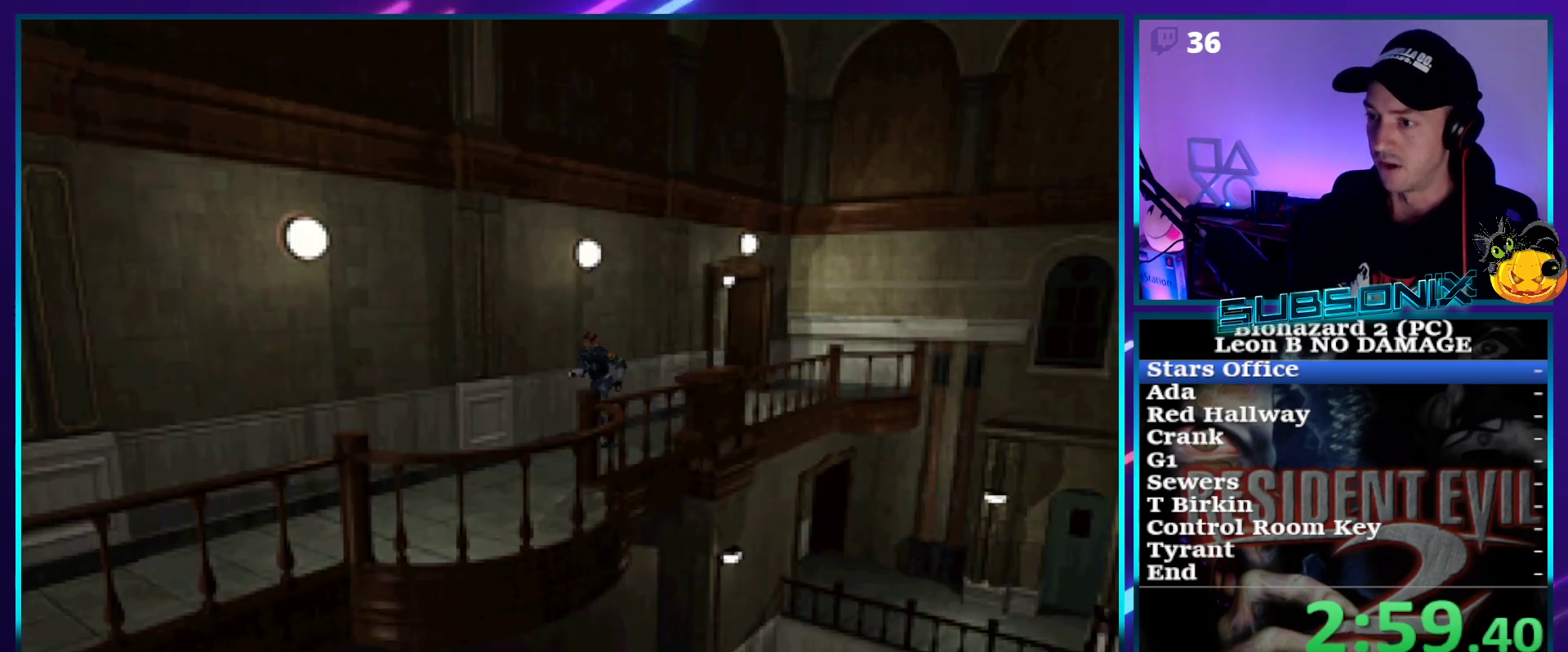
{"buttons": ["SQUARE", "DPAD_UP"], "right_stick": "center", "events": []}
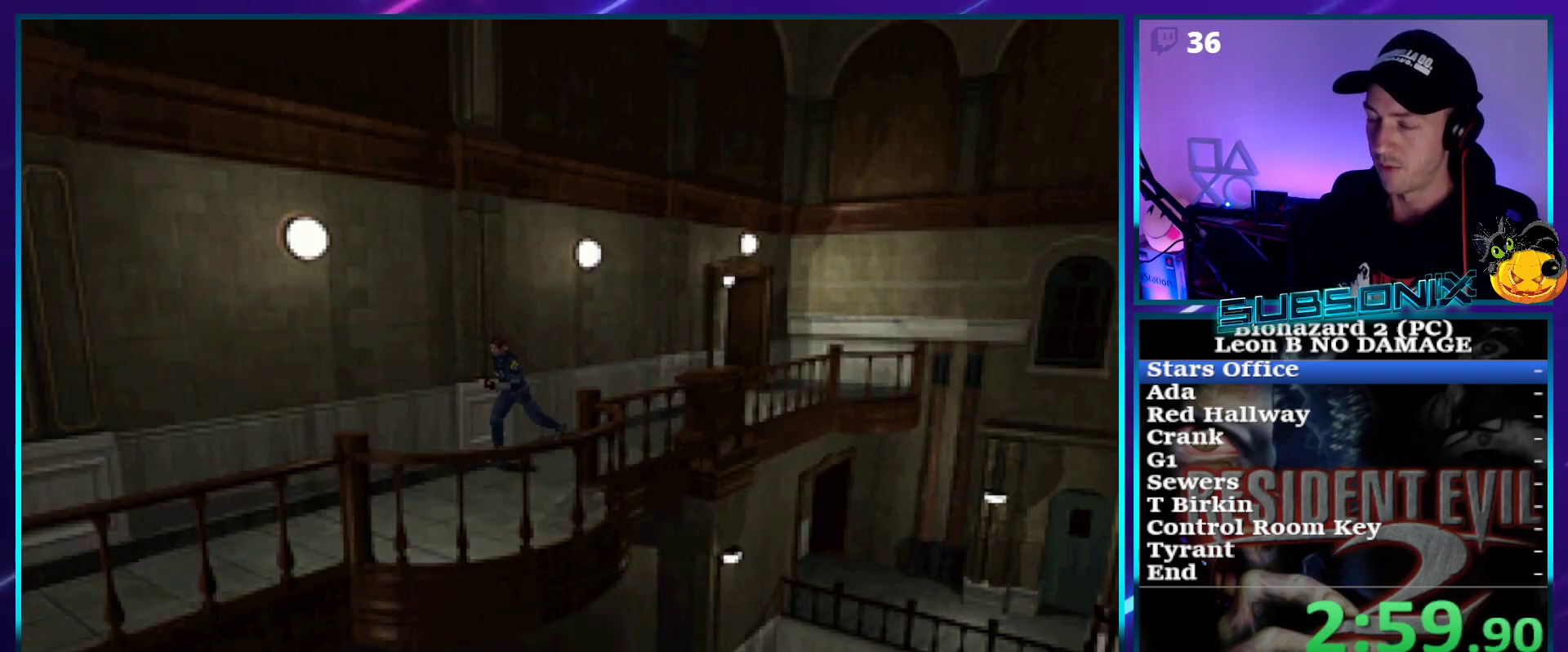
{"buttons": ["SQUARE", "DPAD_UP"], "right_stick": "center", "events": []}
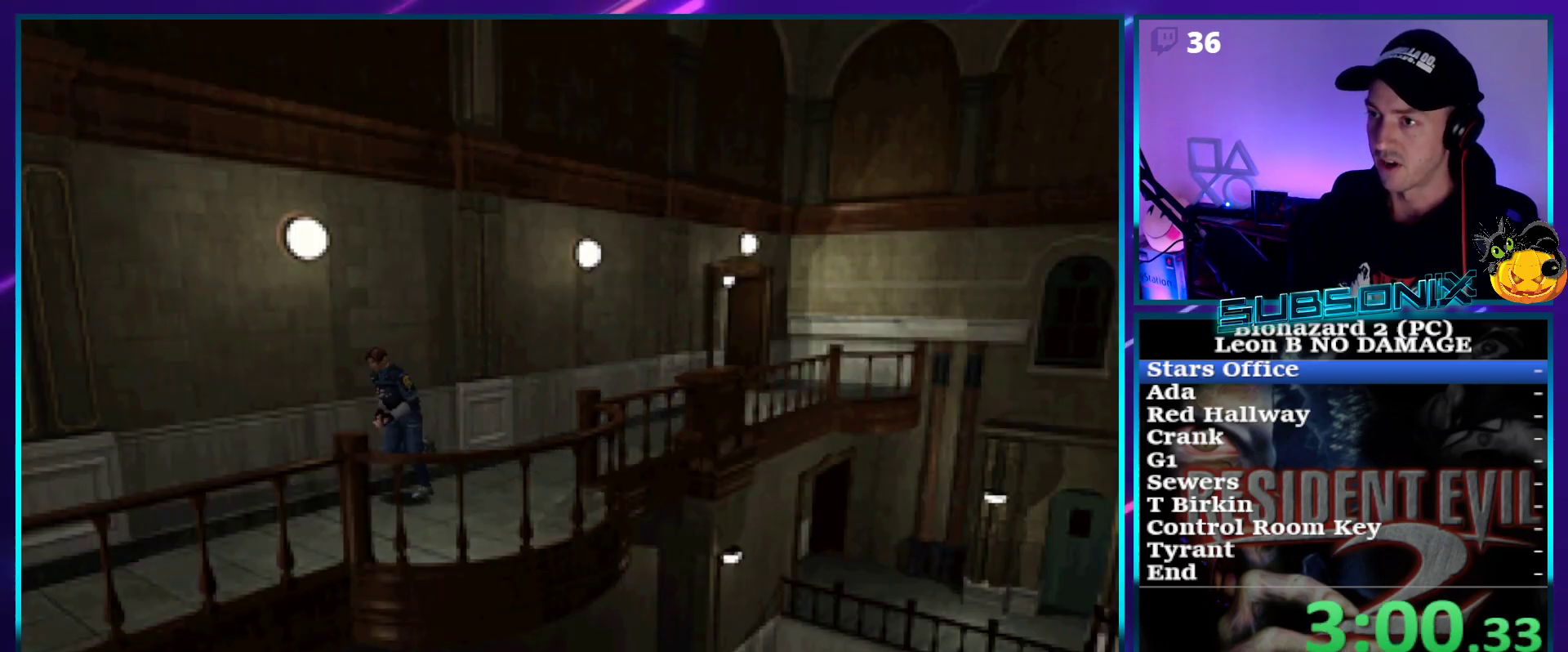
{"buttons": ["SQUARE", "DPAD_UP"], "right_stick": "center", "events": []}
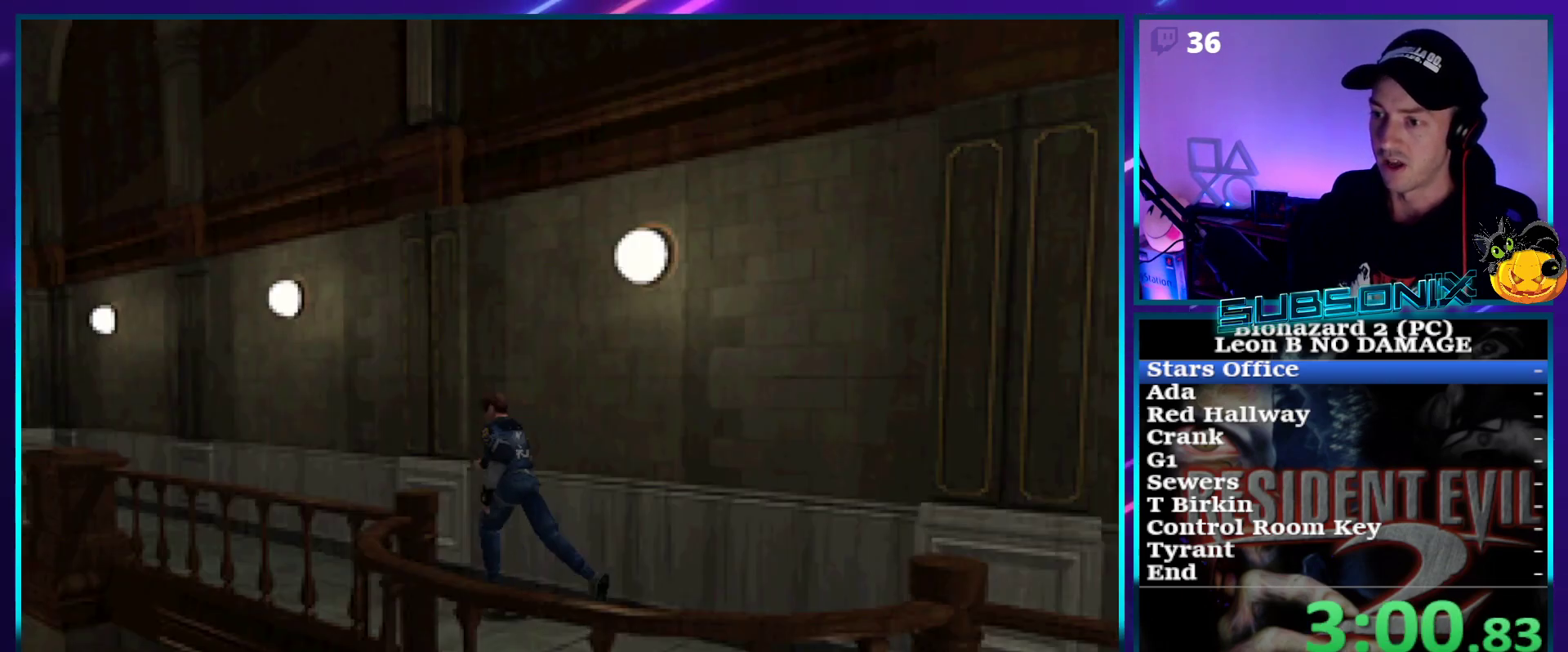
{"buttons": ["SQUARE", "DPAD_UP"], "right_stick": "center", "events": []}
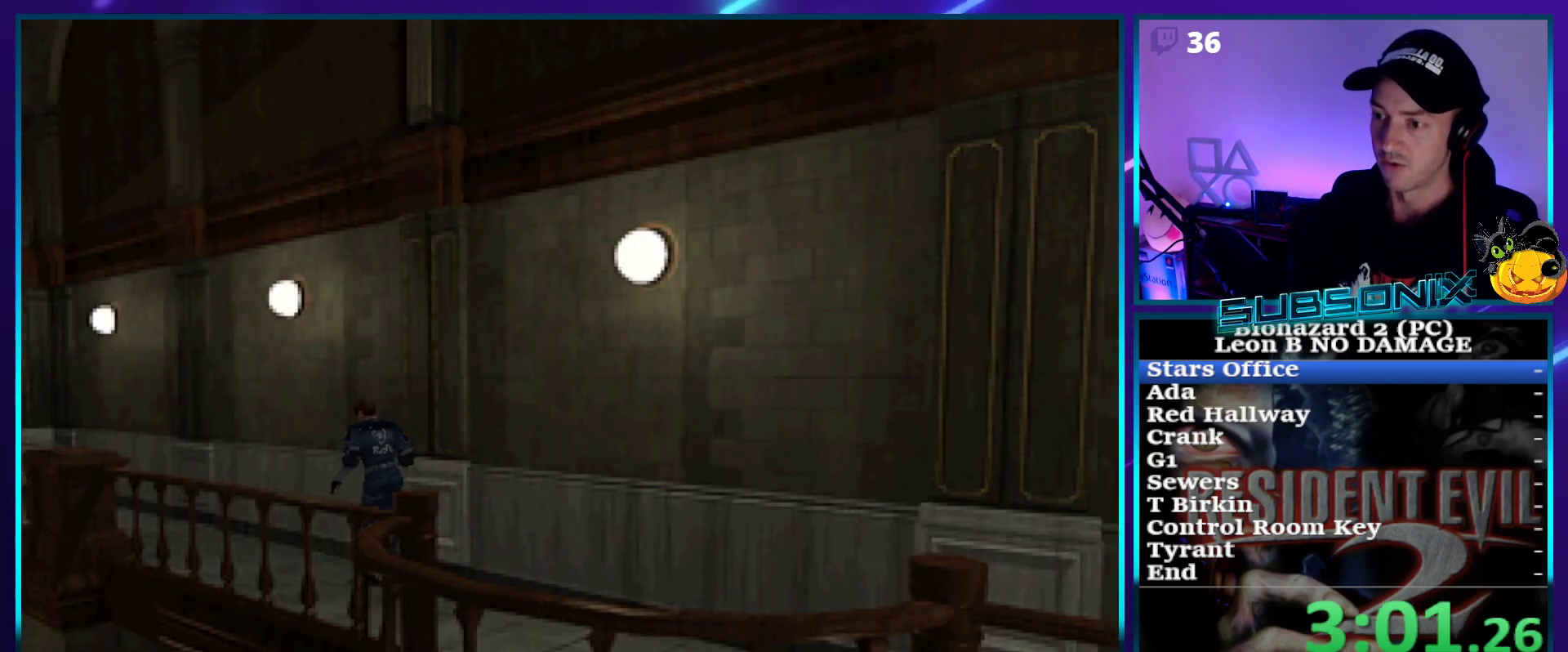
{"buttons": ["SQUARE", "DPAD_UP"], "right_stick": "center", "events": []}
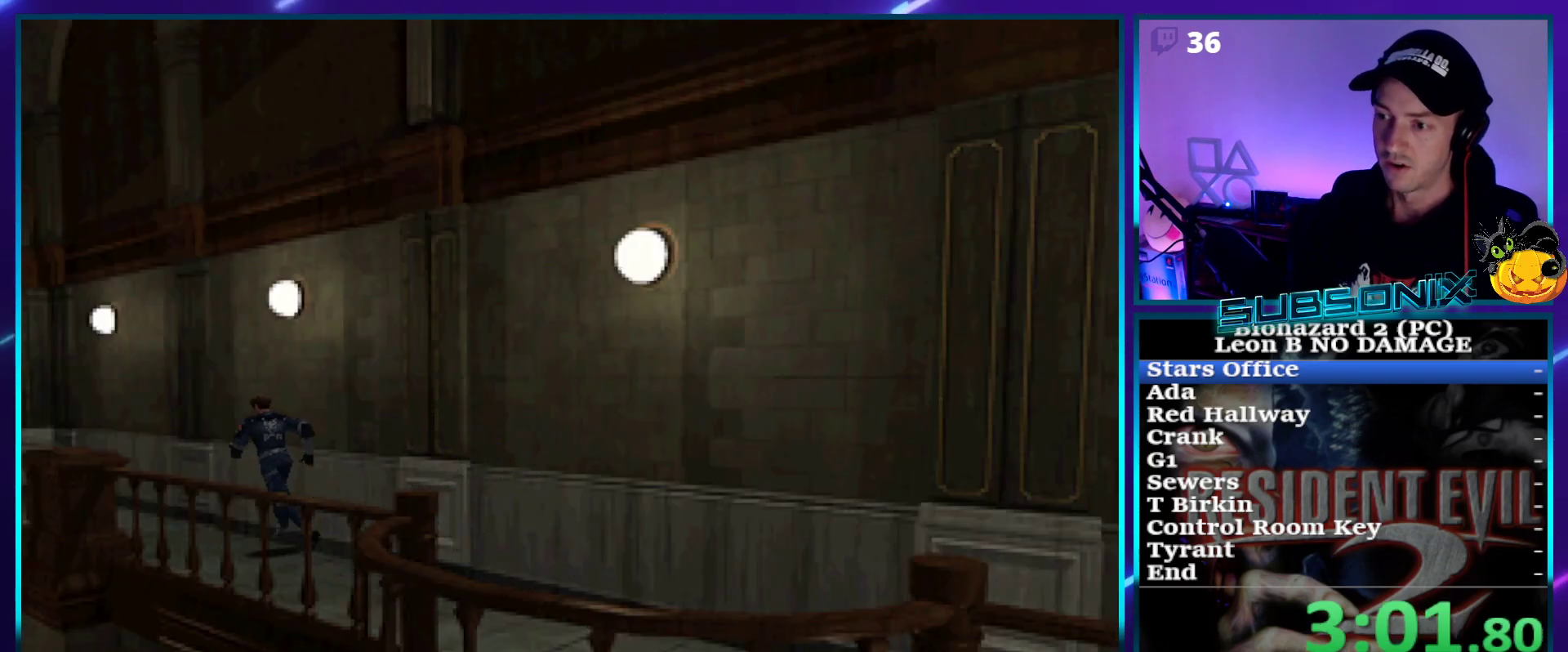
{"buttons": ["SQUARE", "DPAD_UP"], "right_stick": "center", "events": [[33, "DPAD_LEFT", "down"], [133, "DPAD_LEFT", "up"]]}
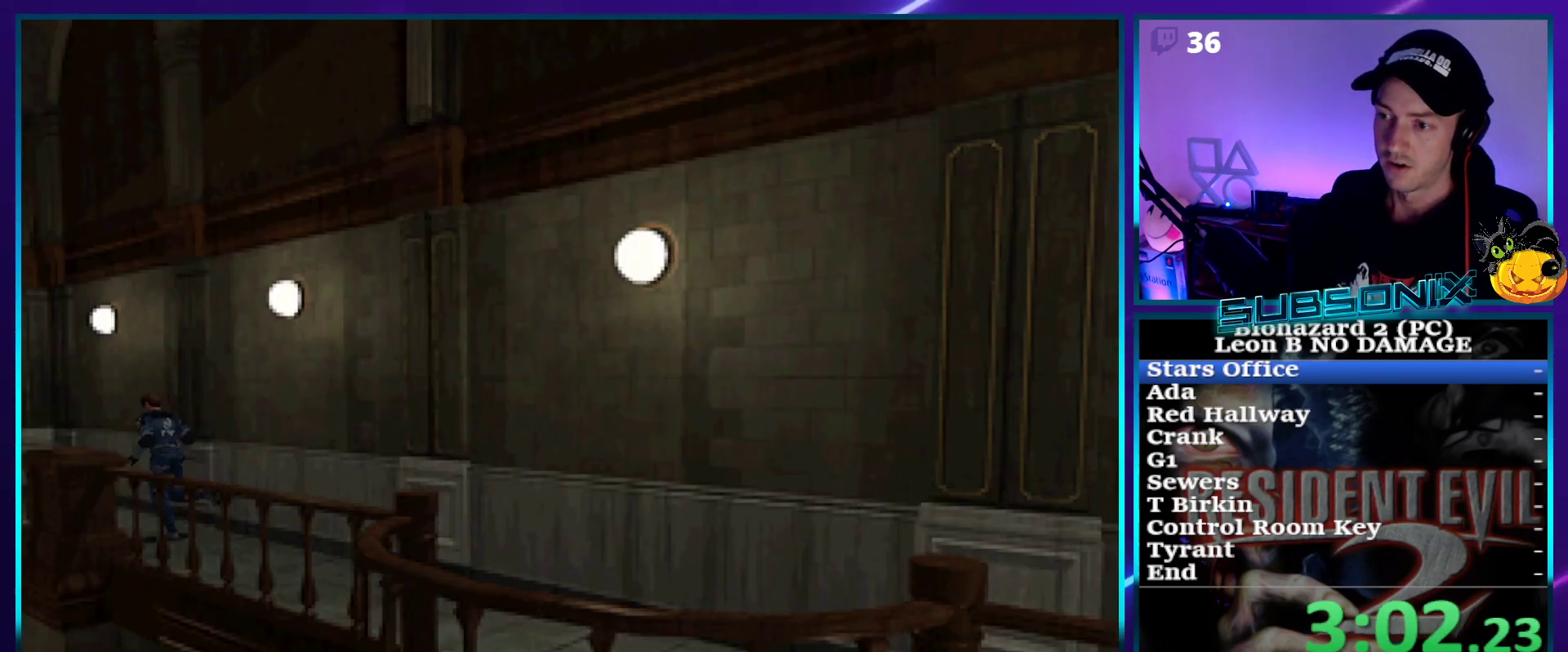
{"buttons": ["SQUARE", "DPAD_UP"], "right_stick": "center", "events": []}
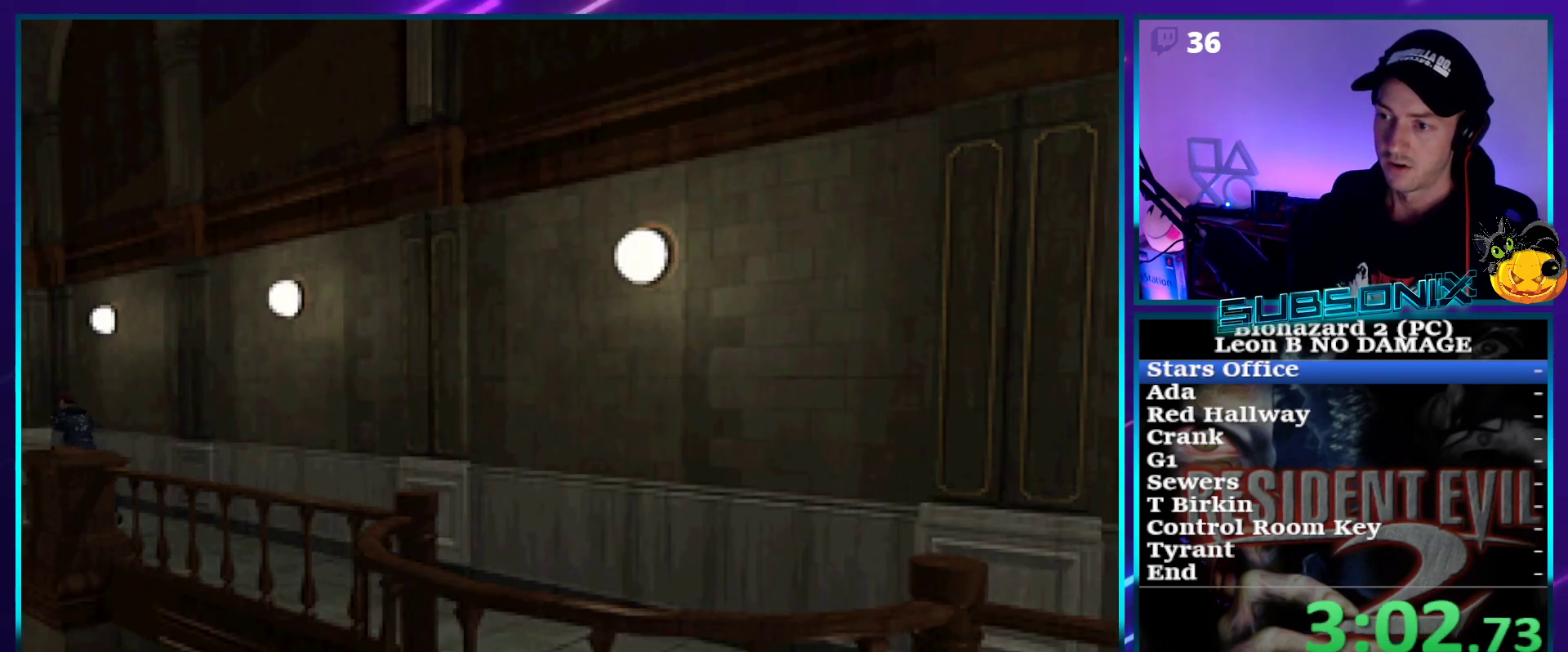
{"buttons": ["SQUARE", "DPAD_UP", "DPAD_LEFT"], "right_stick": "center", "events": [[400, "DPAD_LEFT", "down"]]}
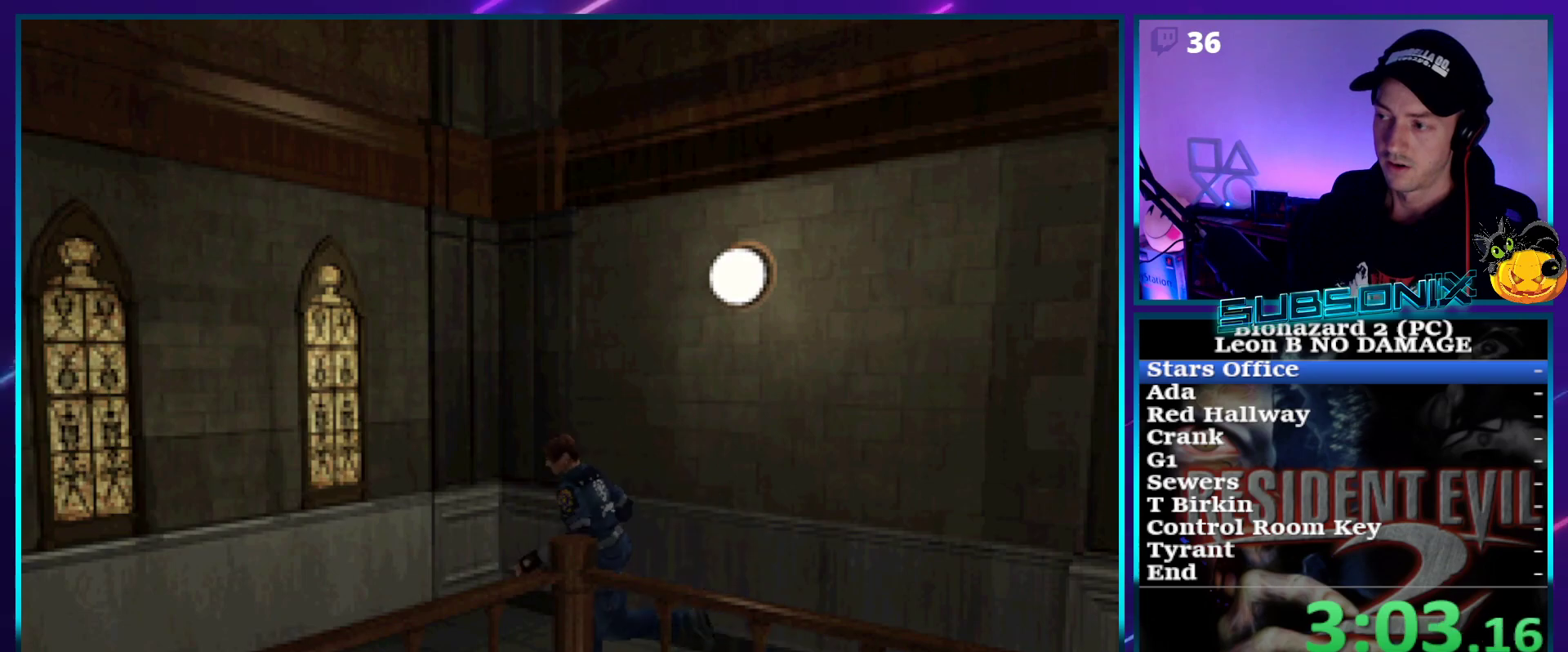
{"buttons": ["SQUARE", "DPAD_UP"], "right_stick": "center", "events": [[467, "DPAD_LEFT", "up"]]}
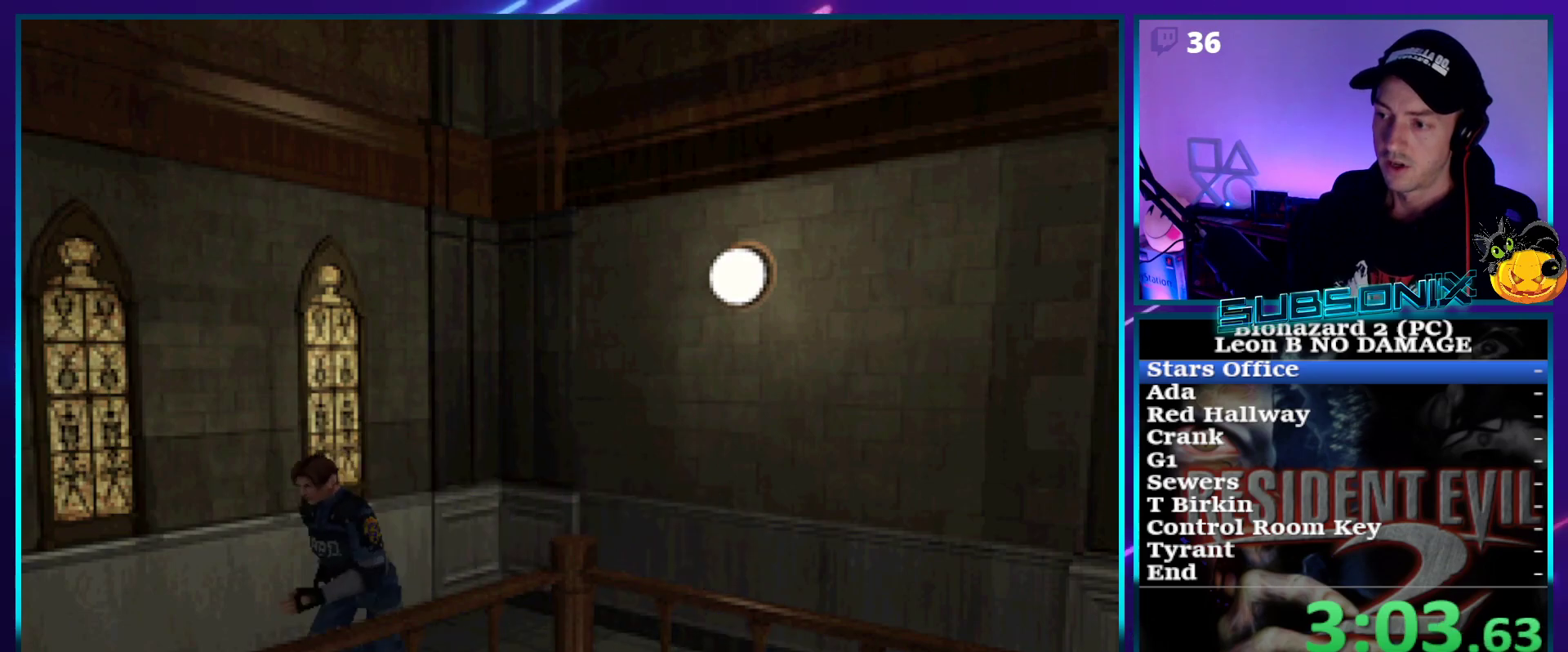
{"buttons": ["SQUARE", "DPAD_UP"], "right_stick": "center", "events": []}
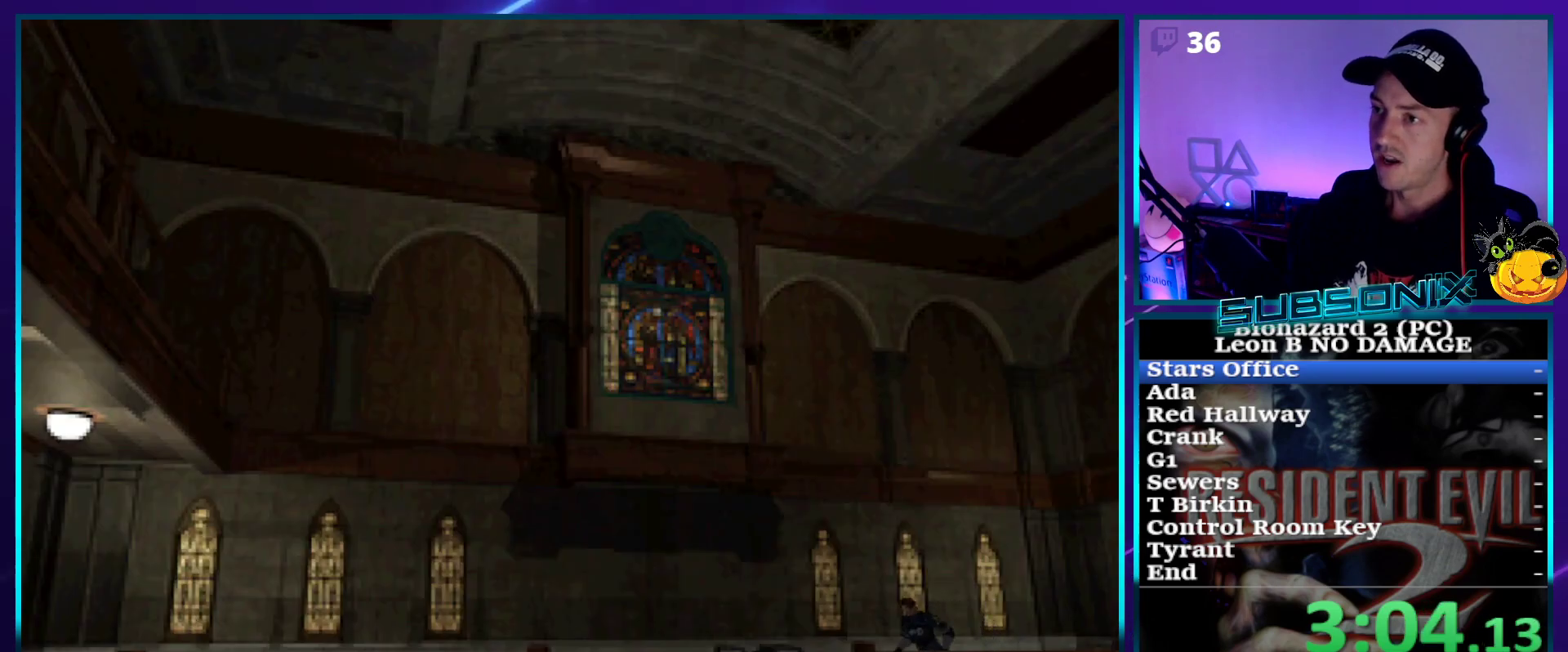
{"buttons": ["SQUARE", "DPAD_UP"], "right_stick": "center", "events": []}
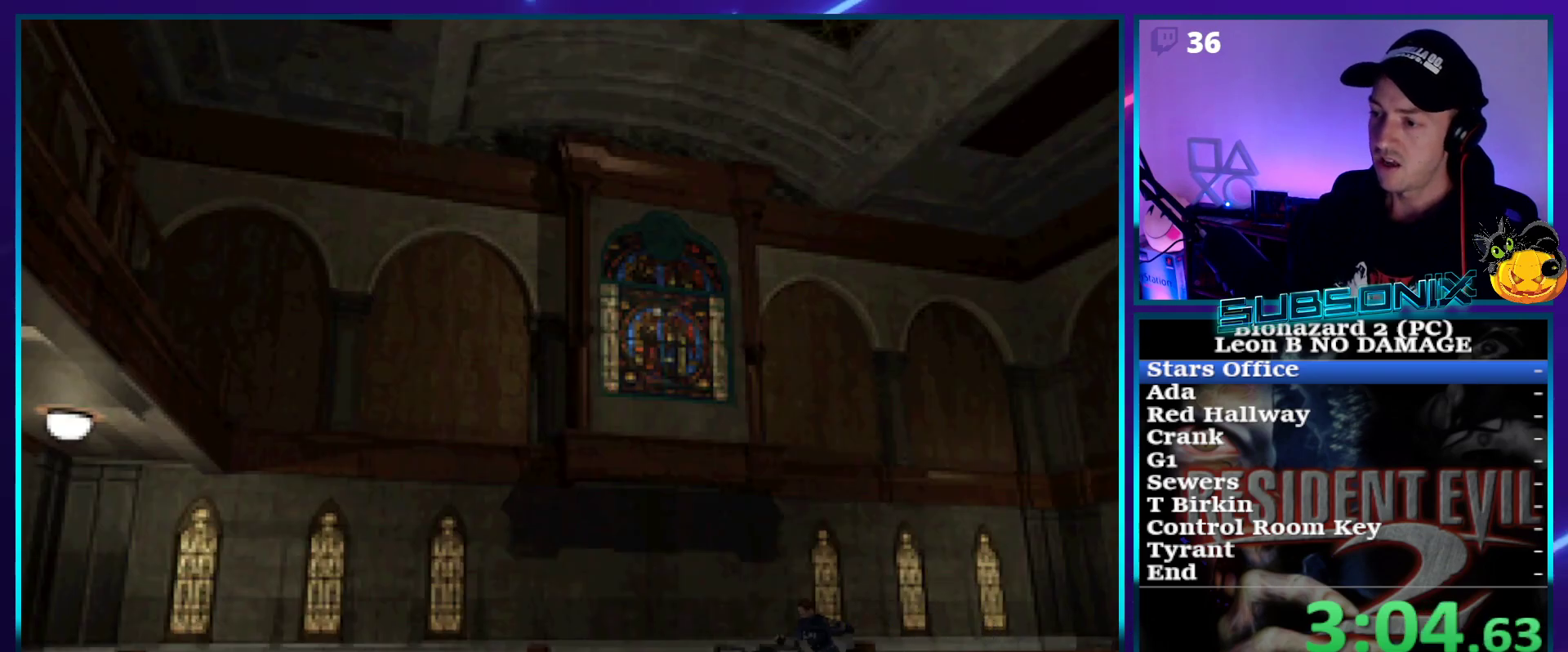
{"buttons": ["SQUARE", "DPAD_UP"], "right_stick": "center", "events": [[17, "DPAD_LEFT", "down"], [333, "DPAD_LEFT", "up"]]}
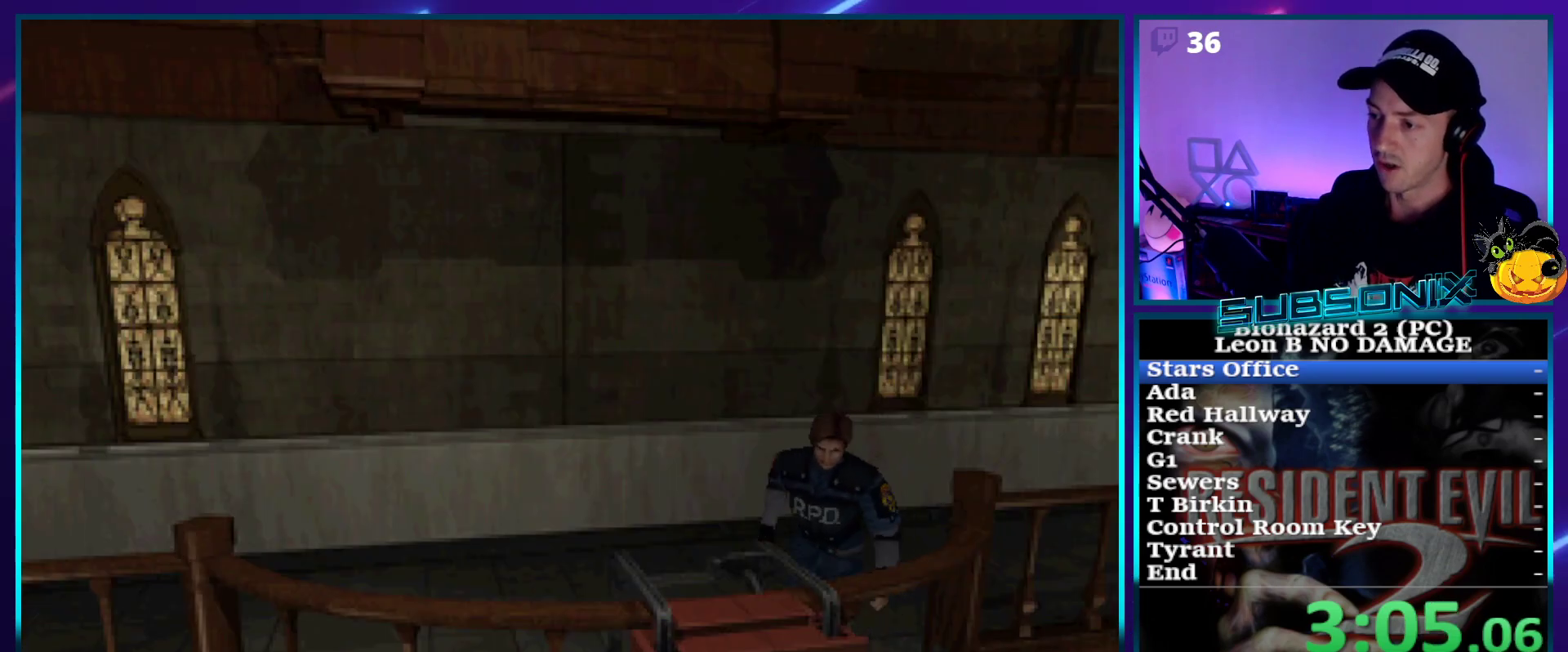
{"buttons": ["CROSS"], "right_stick": "center", "events": [[117, "CROSS", "down"], [183, "SQUARE", "up"], [200, "DPAD_UP", "up"], [233, "CROSS", "up"], [317, "CROSS", "down"], [433, "CROSS", "up"], [483, "CROSS", "down"]]}
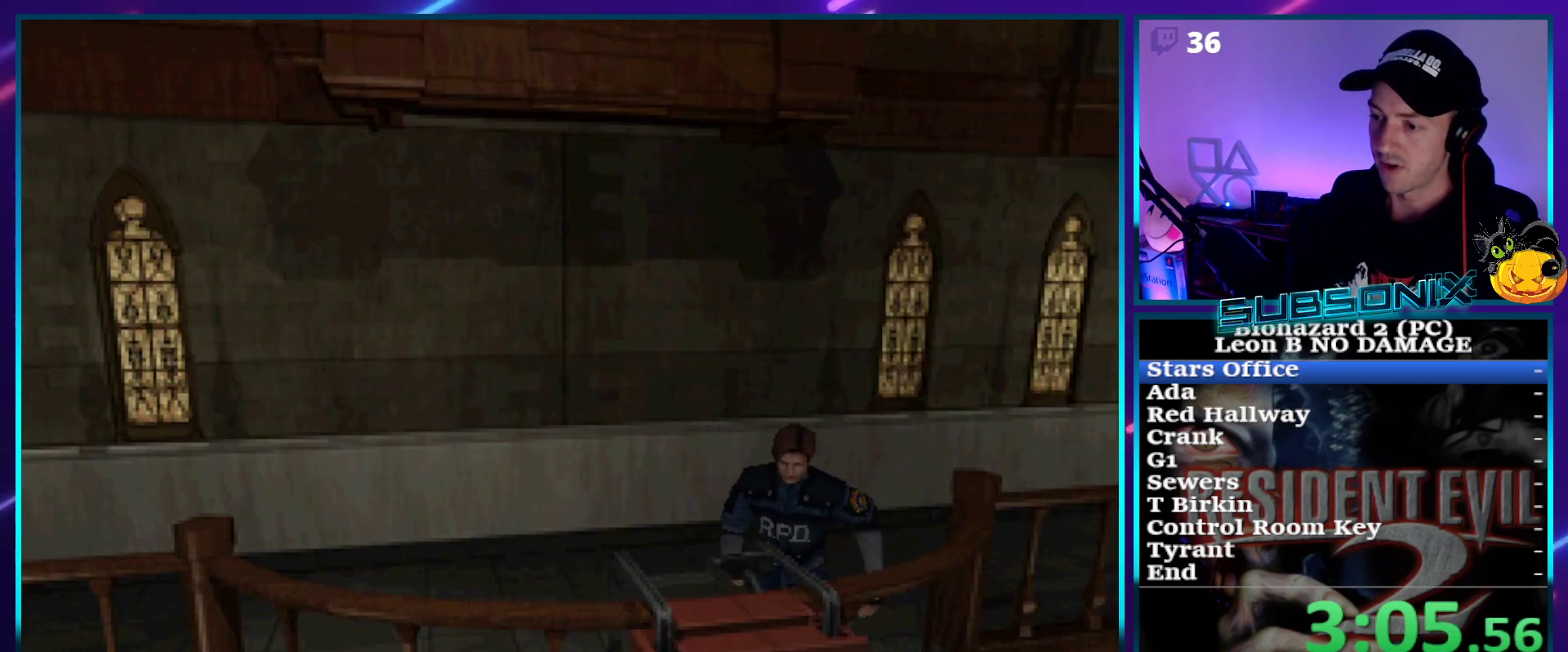
{"buttons": [], "right_stick": "center", "events": [[50, "CROSS", "up"], [133, "CROSS", "down"], [183, "CROSS", "up"], [267, "CROSS", "down"], [350, "CROSS", "up"], [417, "CROSS", "down"], [450, "CROSS", "up"]]}
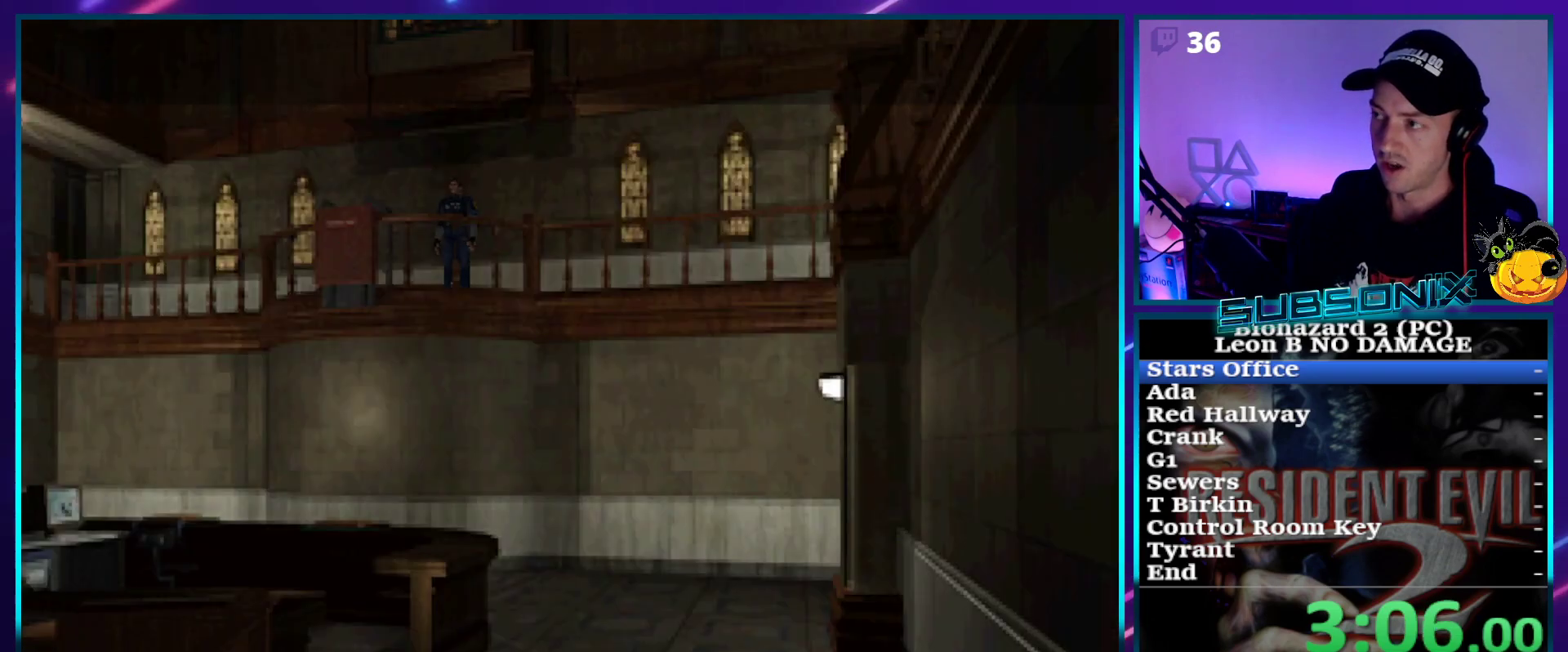
{"buttons": ["DPAD_UP"], "right_stick": "center", "events": [[17, "CROSS", "down"], [133, "CROSS", "up"], [433, "DPAD_UP", "down"]]}
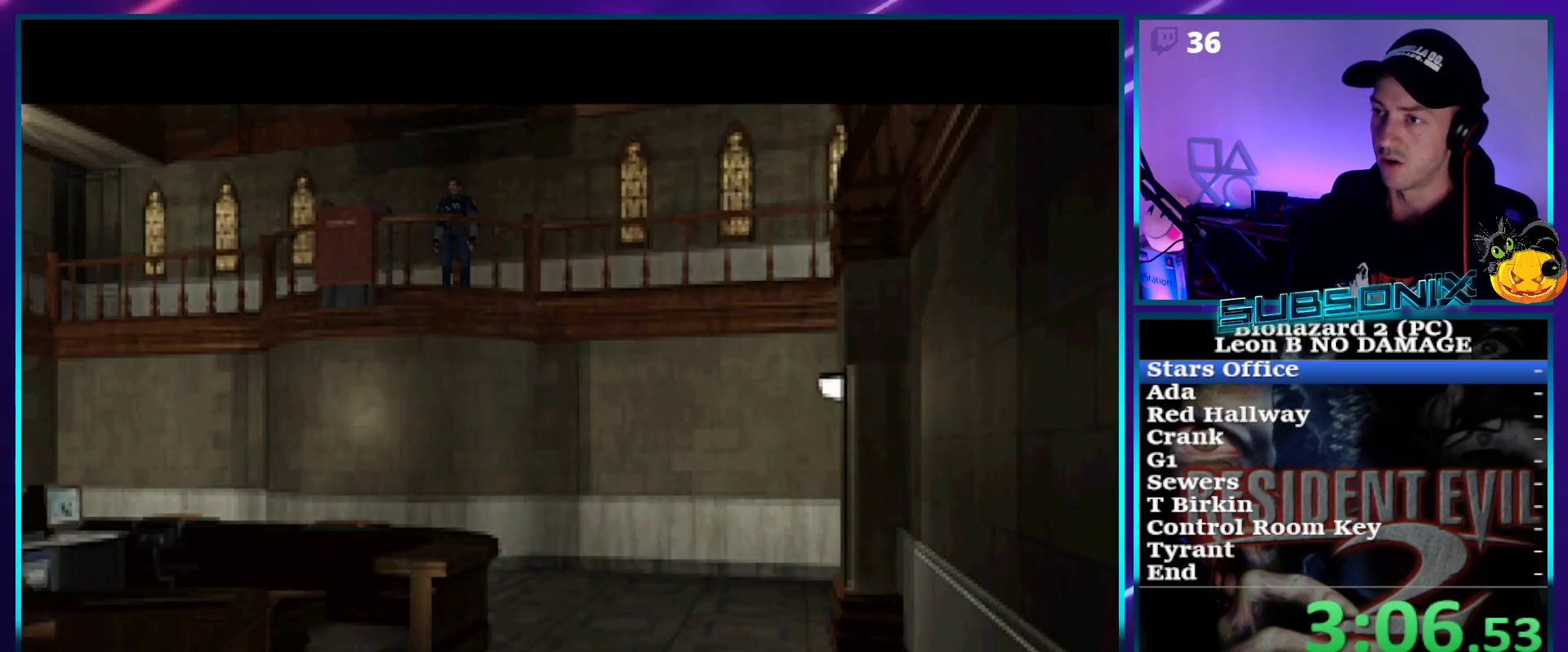
{"buttons": ["DPAD_UP"], "right_stick": "center", "events": []}
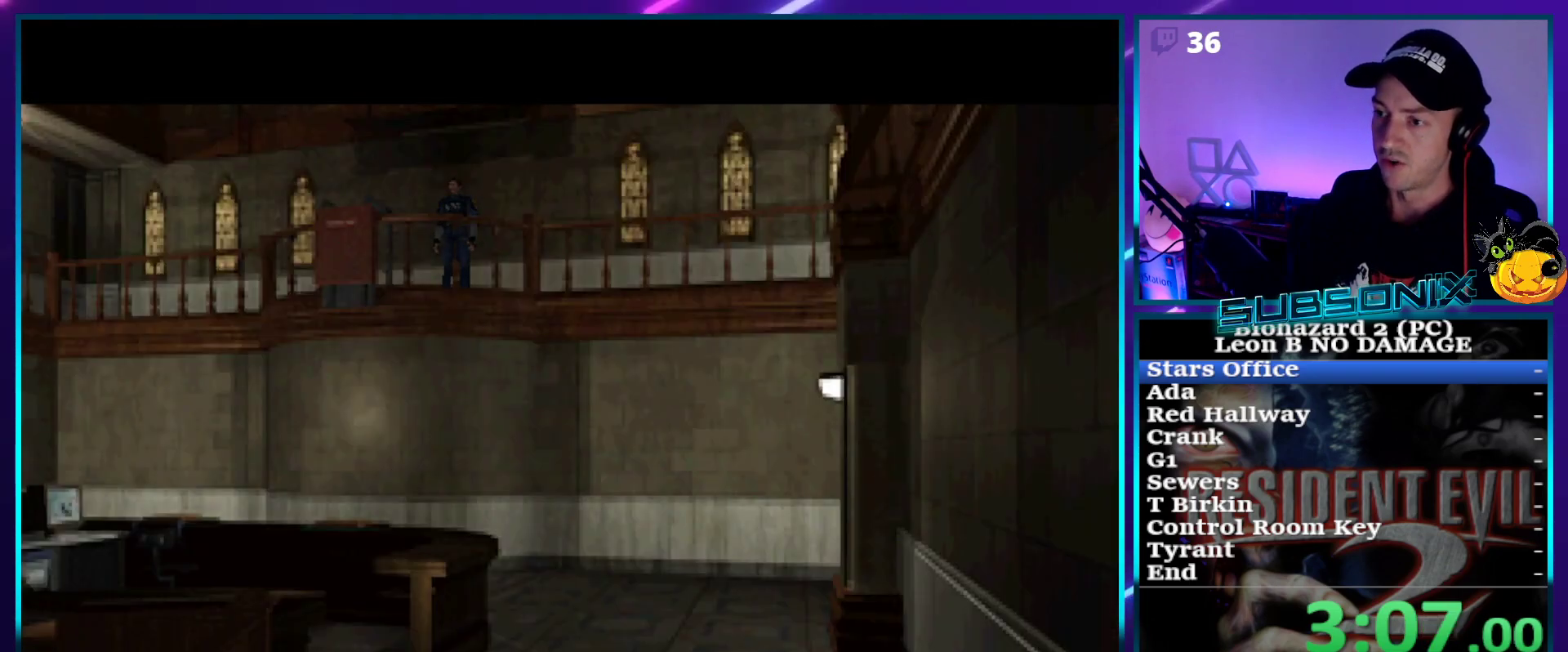
{"buttons": ["DPAD_UP"], "right_stick": "center", "events": []}
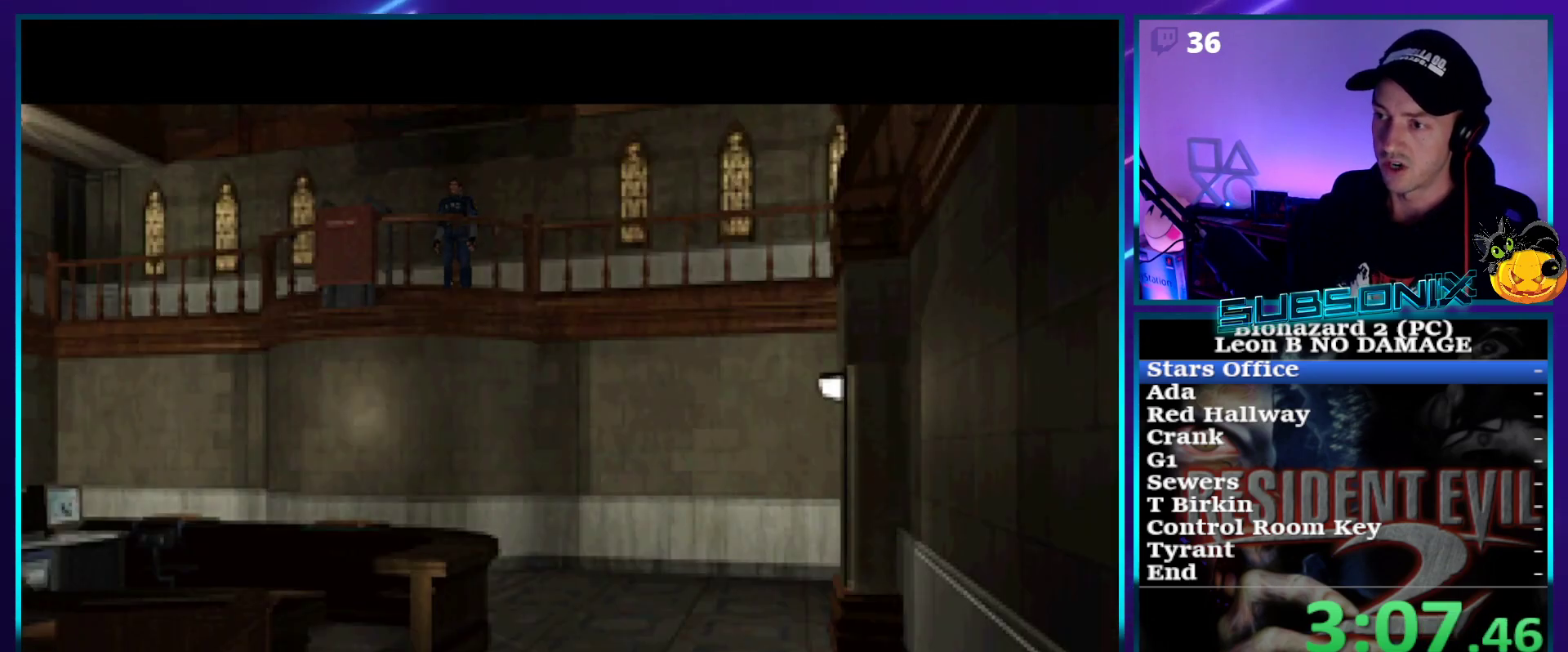
{"buttons": ["DPAD_UP"], "right_stick": "center", "events": []}
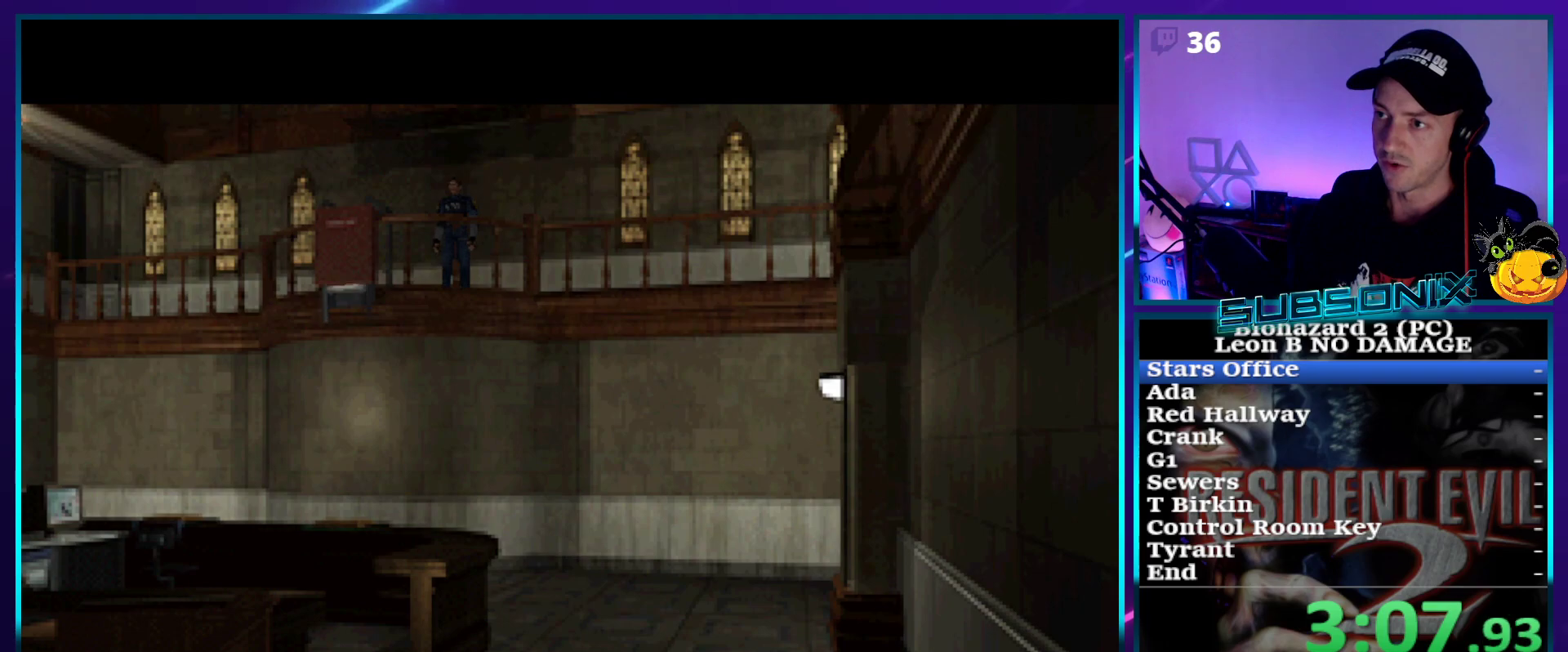
{"buttons": ["DPAD_UP"], "right_stick": "center", "events": []}